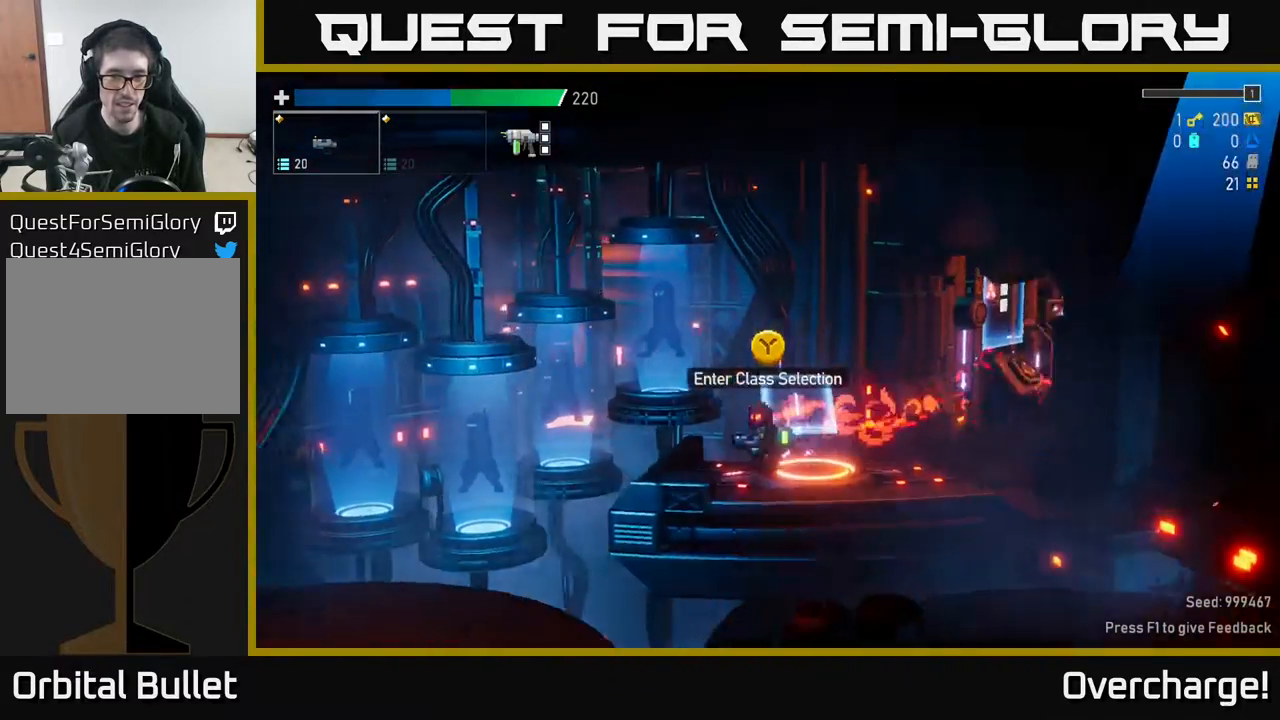
Gameplay with a controller (Xbox layout); each line is a JSON object with the inputs held at the frame after it. "events" lists button and stick changes between this image and that frame as [ms after this image, input, new state], when the widget could be followed in between. Not read: right_stick.
{"buttons": [], "left_stick": "center", "events": [[17, "Y", "down"], [83, "Y", "up"]]}
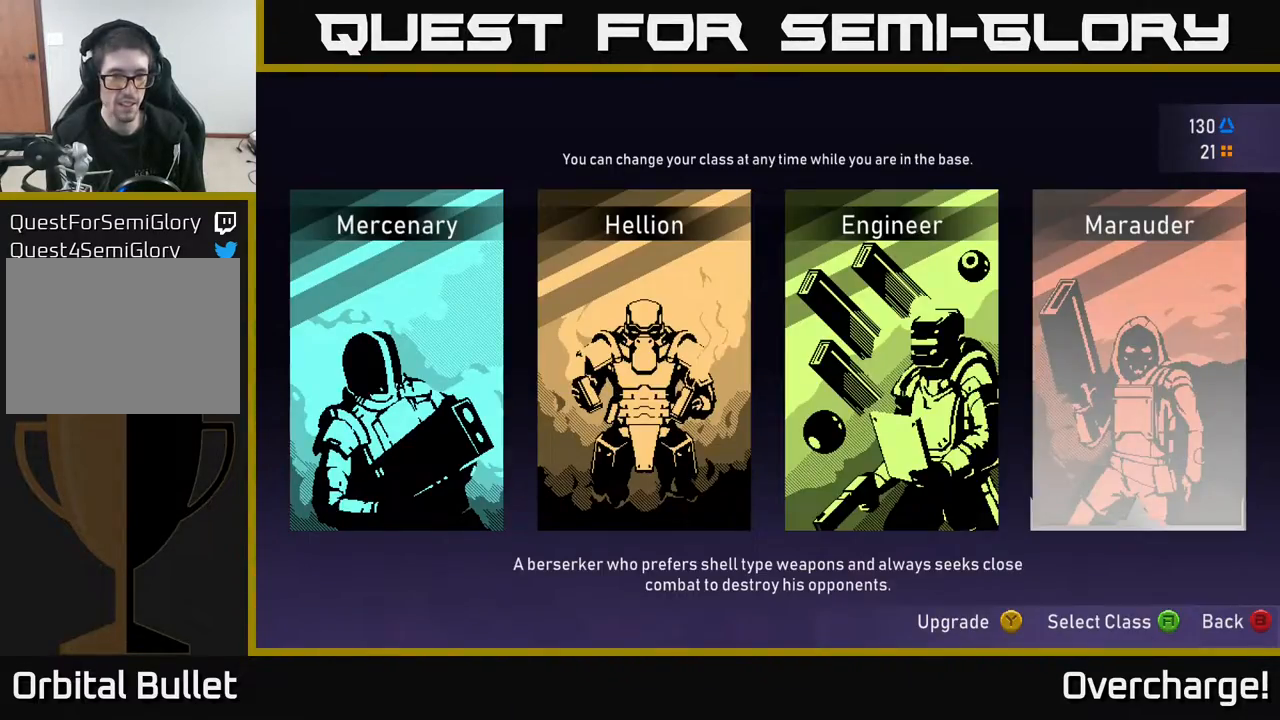
{"buttons": [], "left_stick": "left", "events": [[67, "left_stick", "left"], [200, "left_stick", "center"], [267, "left_stick", "left"], [400, "left_stick", "center"], [500, "left_stick", "left"]]}
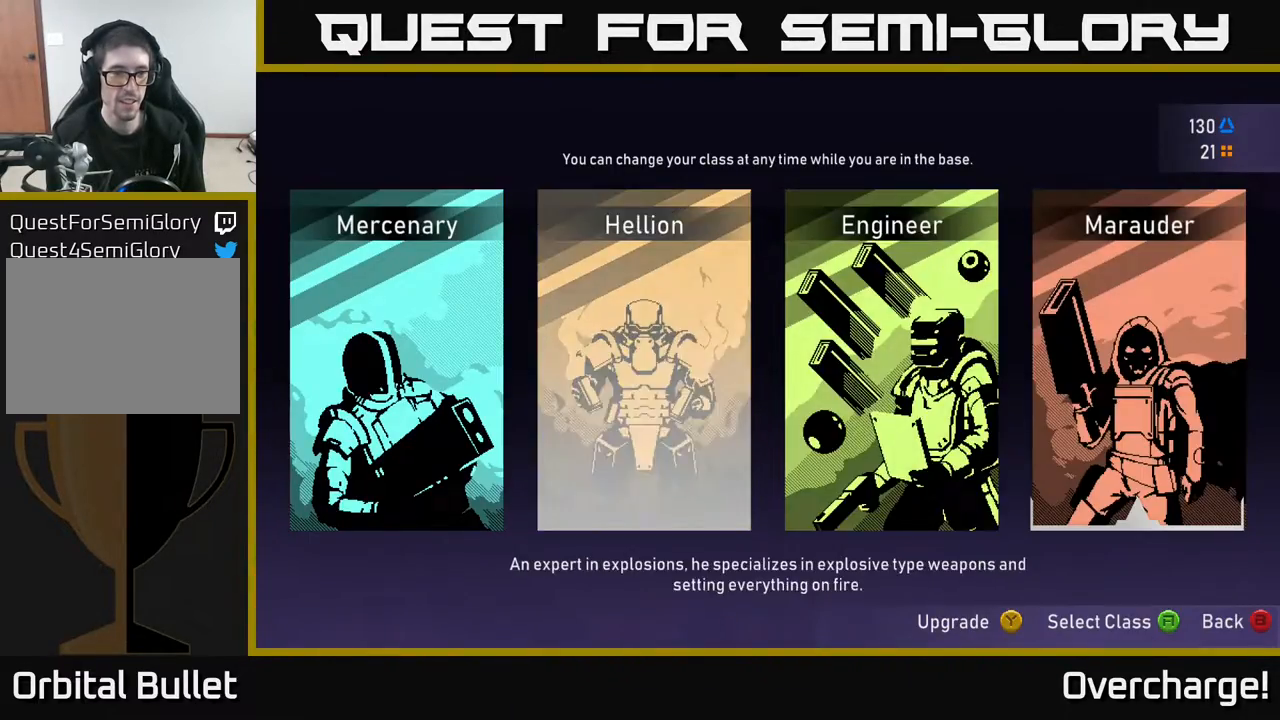
{"buttons": [], "left_stick": "right", "events": [[100, "left_stick", "center"], [150, "A", "down"], [200, "A", "up"], [500, "left_stick", "right"]]}
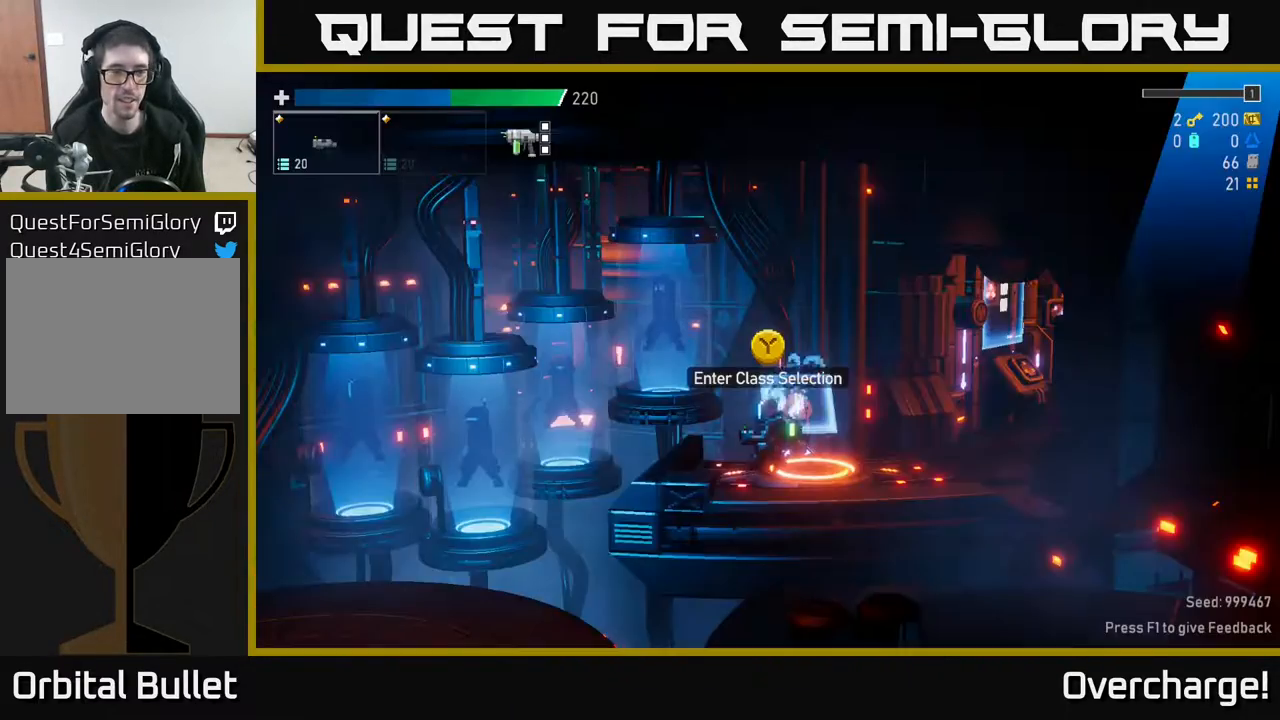
{"buttons": ["A", "X"], "left_stick": "right", "events": [[283, "A", "down"], [367, "X", "down"]]}
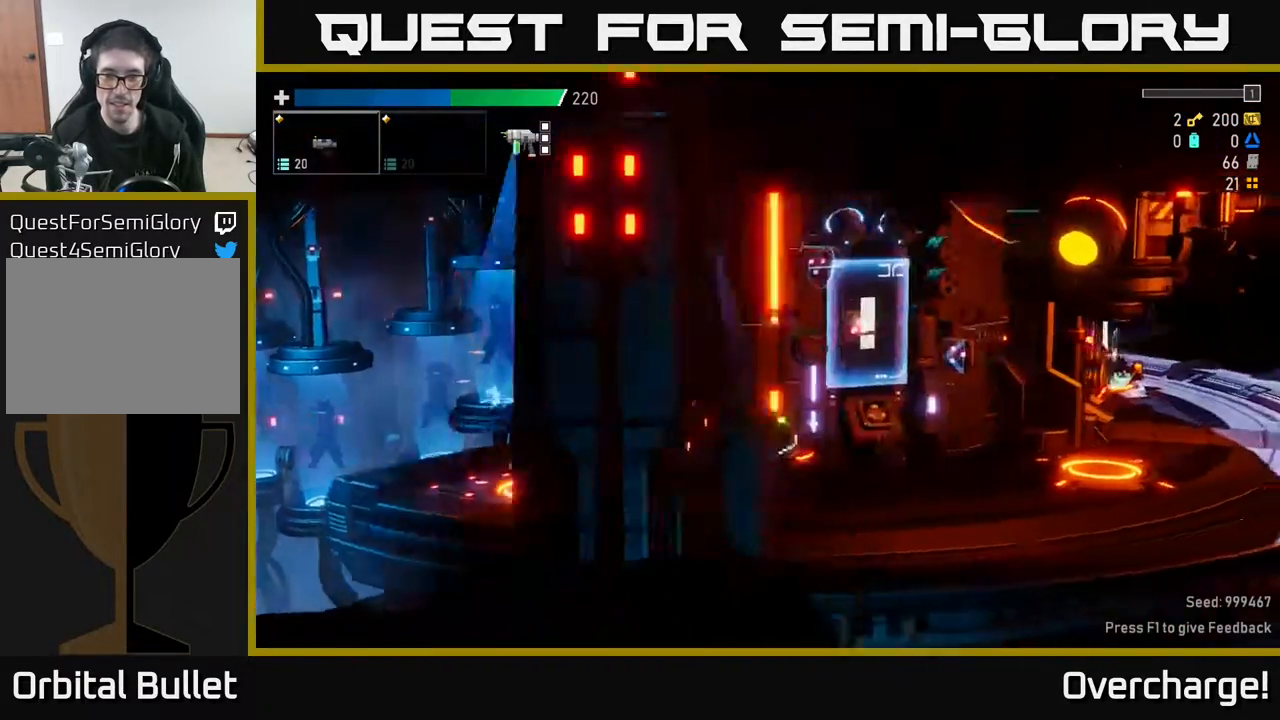
{"buttons": [], "left_stick": "right", "events": [[67, "A", "up"], [67, "X", "up"]]}
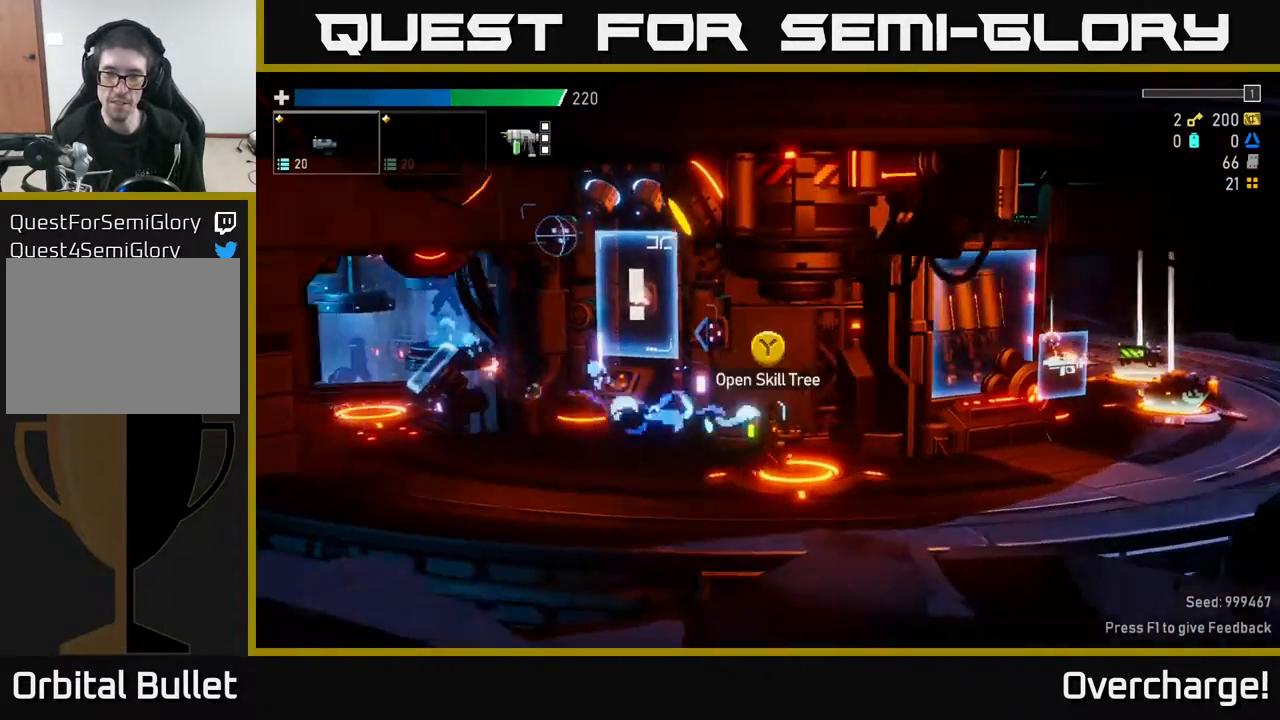
{"buttons": [], "left_stick": "left", "events": [[67, "X", "down"], [233, "X", "up"], [400, "left_stick", "left"]]}
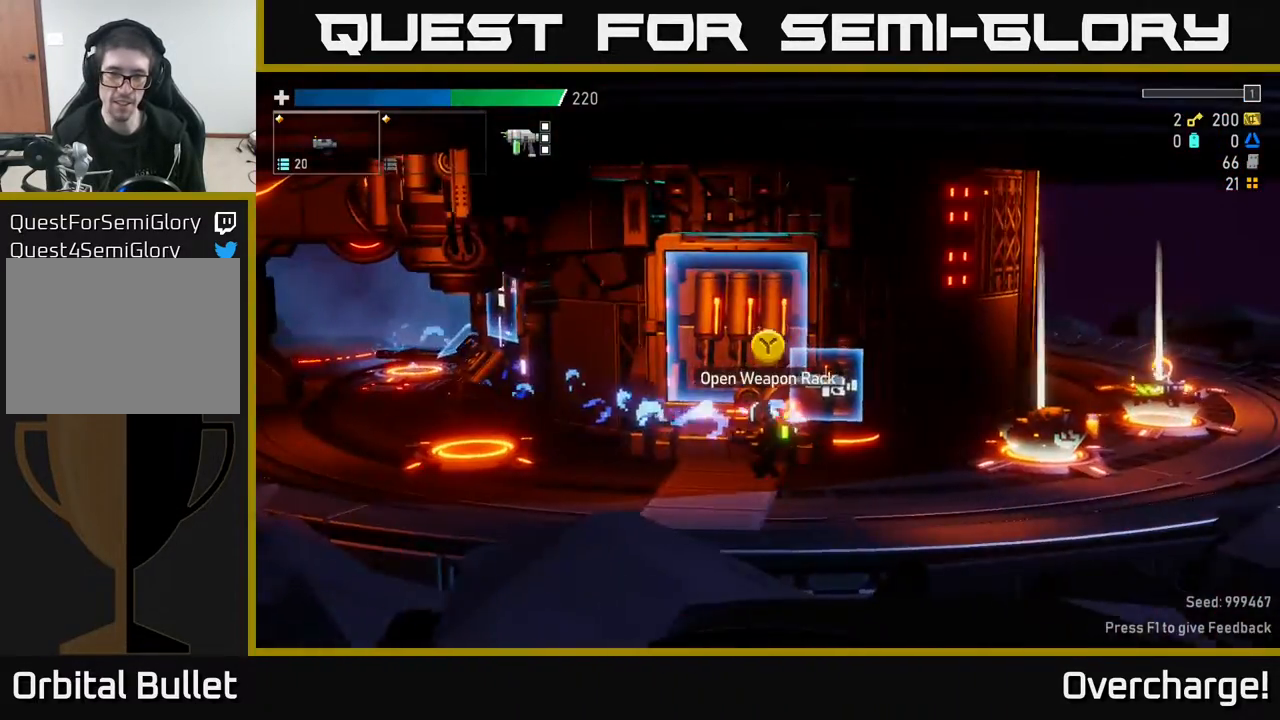
{"buttons": [], "left_stick": "center", "events": [[17, "left_stick", "center"], [83, "Y", "down"], [100, "Y", "up"]]}
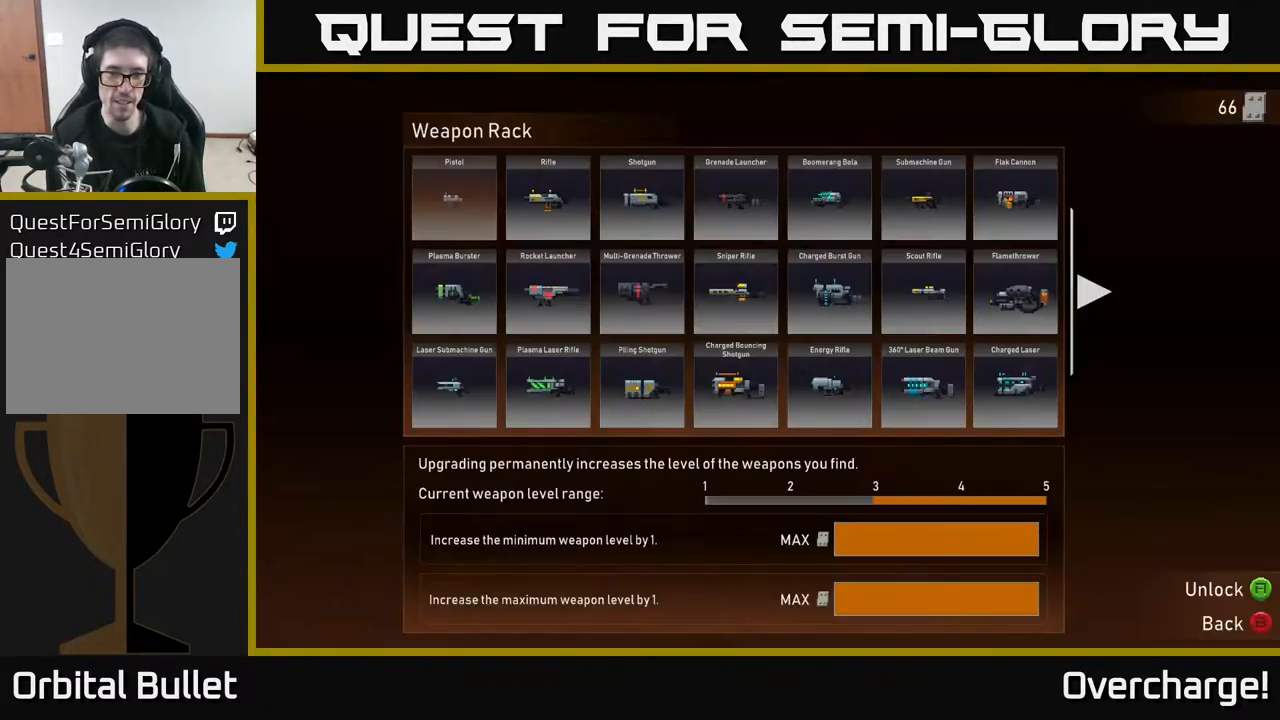
{"buttons": [], "left_stick": "right", "events": [[350, "B", "down"], [400, "B", "up"], [400, "left_stick", "right"]]}
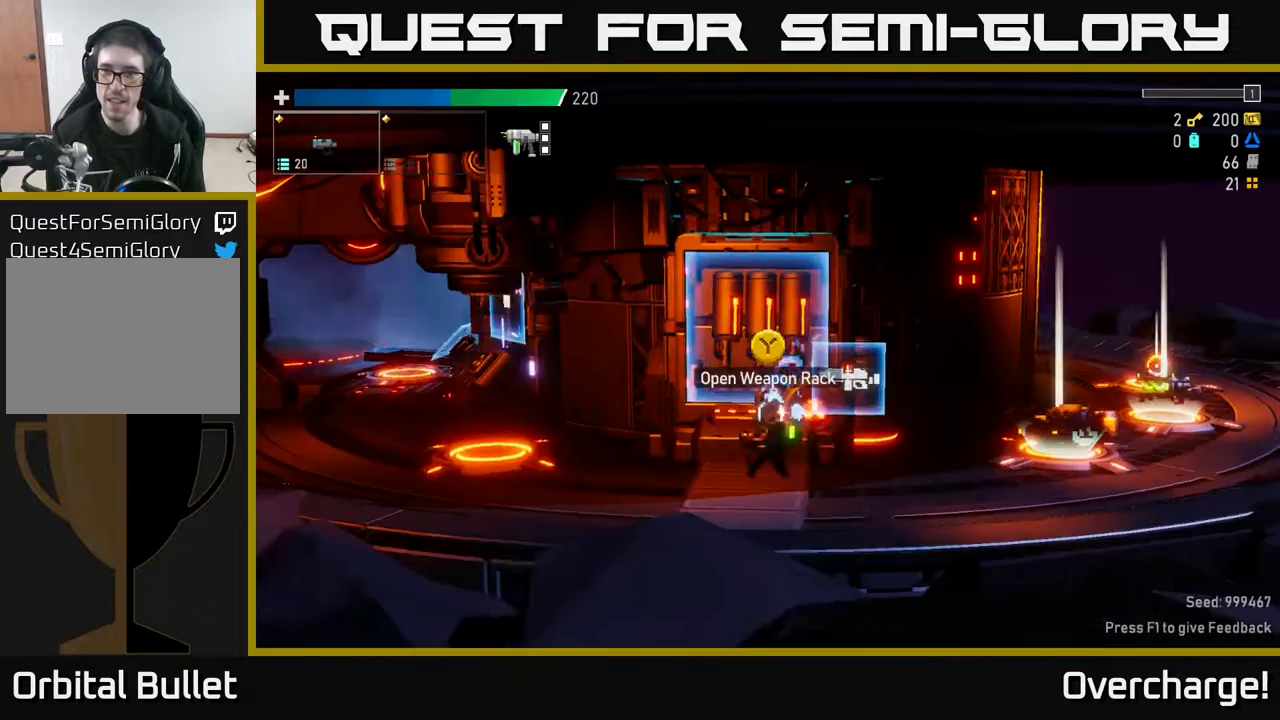
{"buttons": [], "left_stick": "right", "events": [[167, "A", "down"], [233, "X", "down"], [283, "A", "up"], [333, "X", "up"]]}
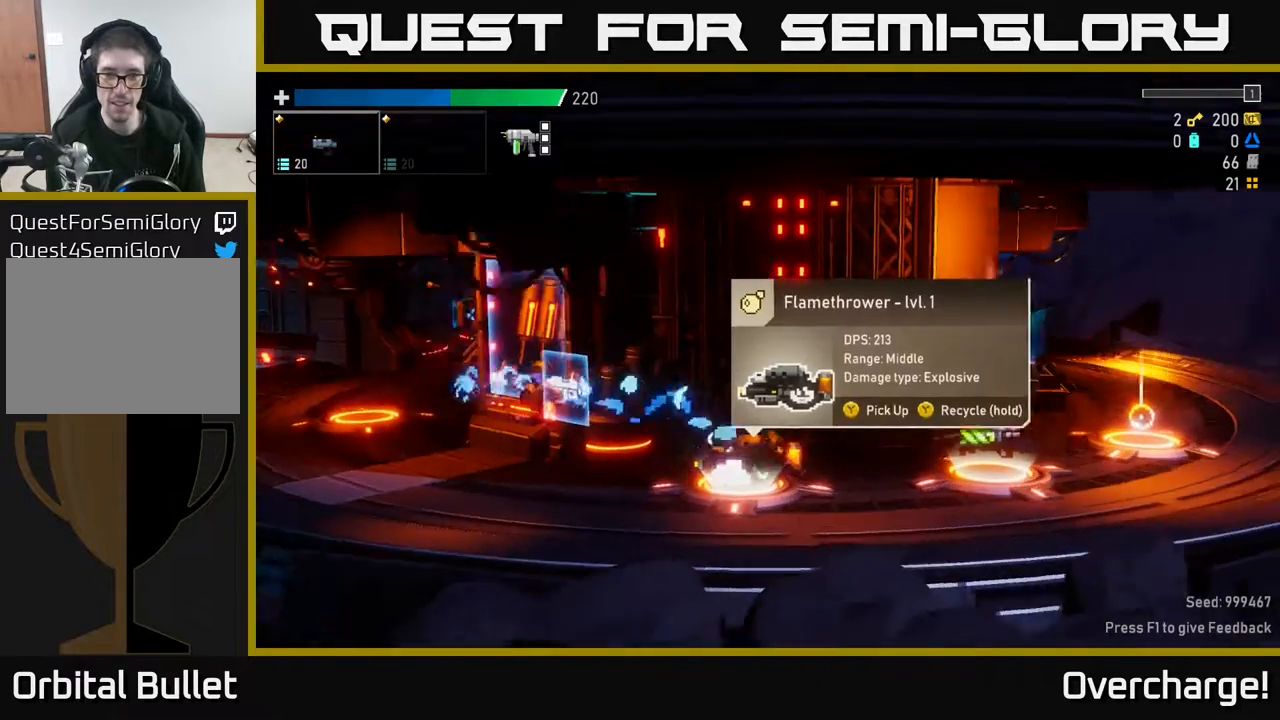
{"buttons": ["Y"], "left_stick": "center", "events": [[17, "left_stick", "left"], [133, "left_stick", "center"], [500, "Y", "down"]]}
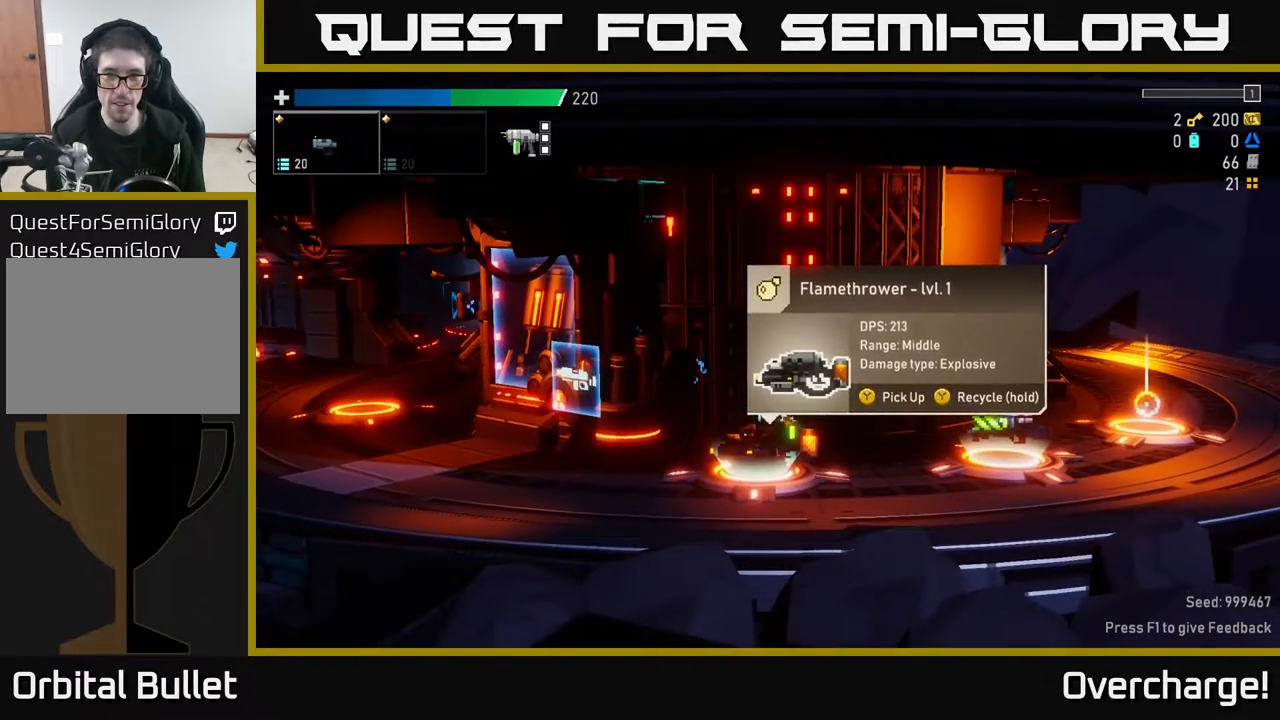
{"buttons": [], "left_stick": "right", "events": [[67, "Y", "up"], [67, "left_stick", "right"]]}
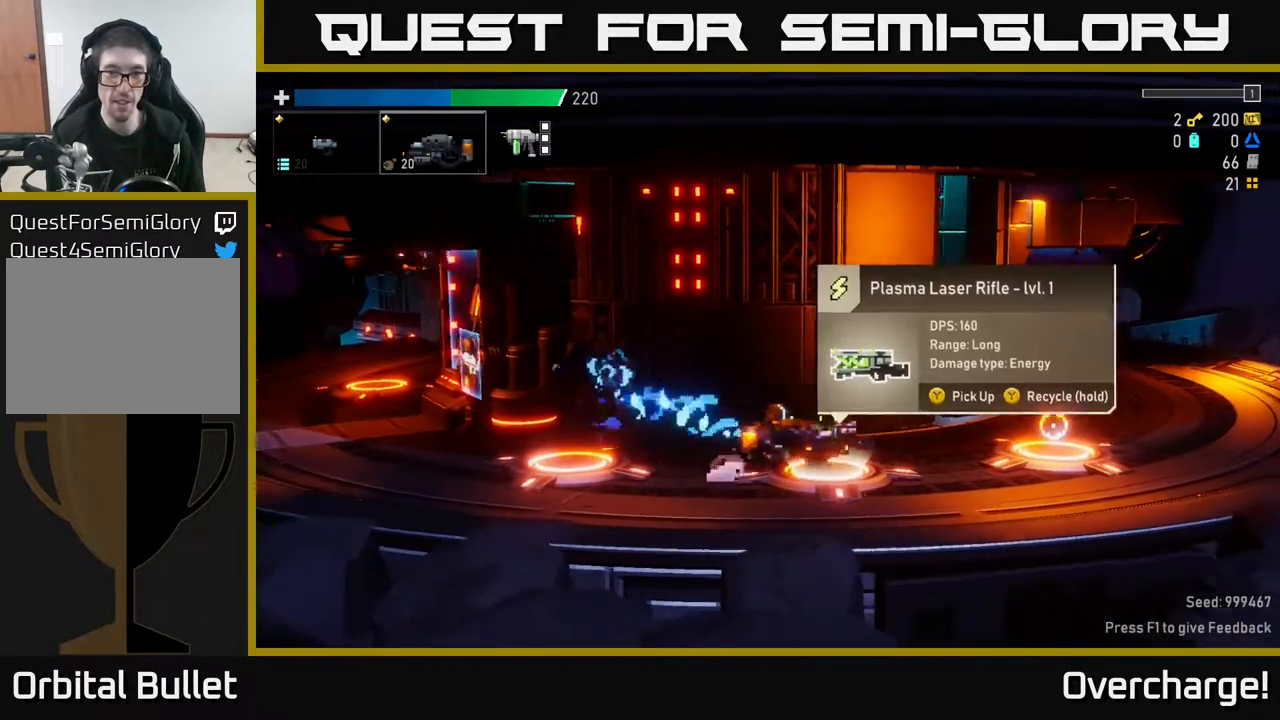
{"buttons": [], "left_stick": "center", "events": [[17, "left_stick", "center"]]}
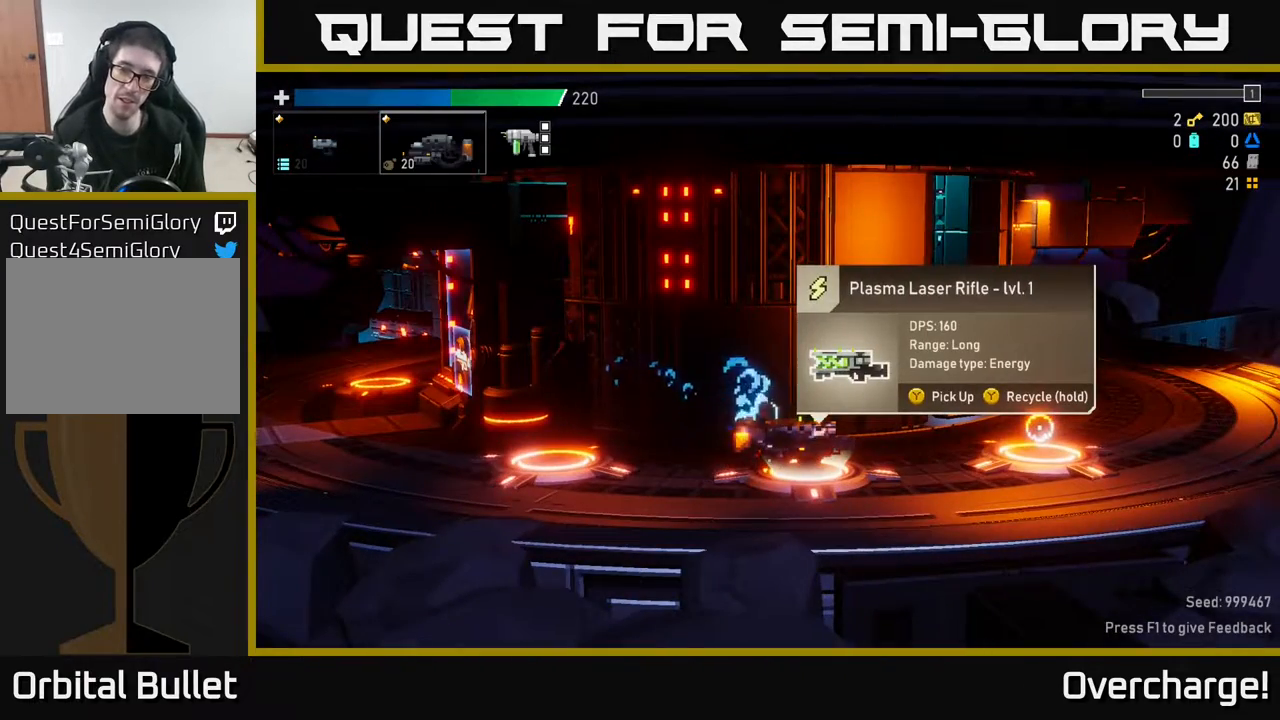
{"buttons": ["L2"], "left_stick": "center", "events": [[467, "L2", "down"]]}
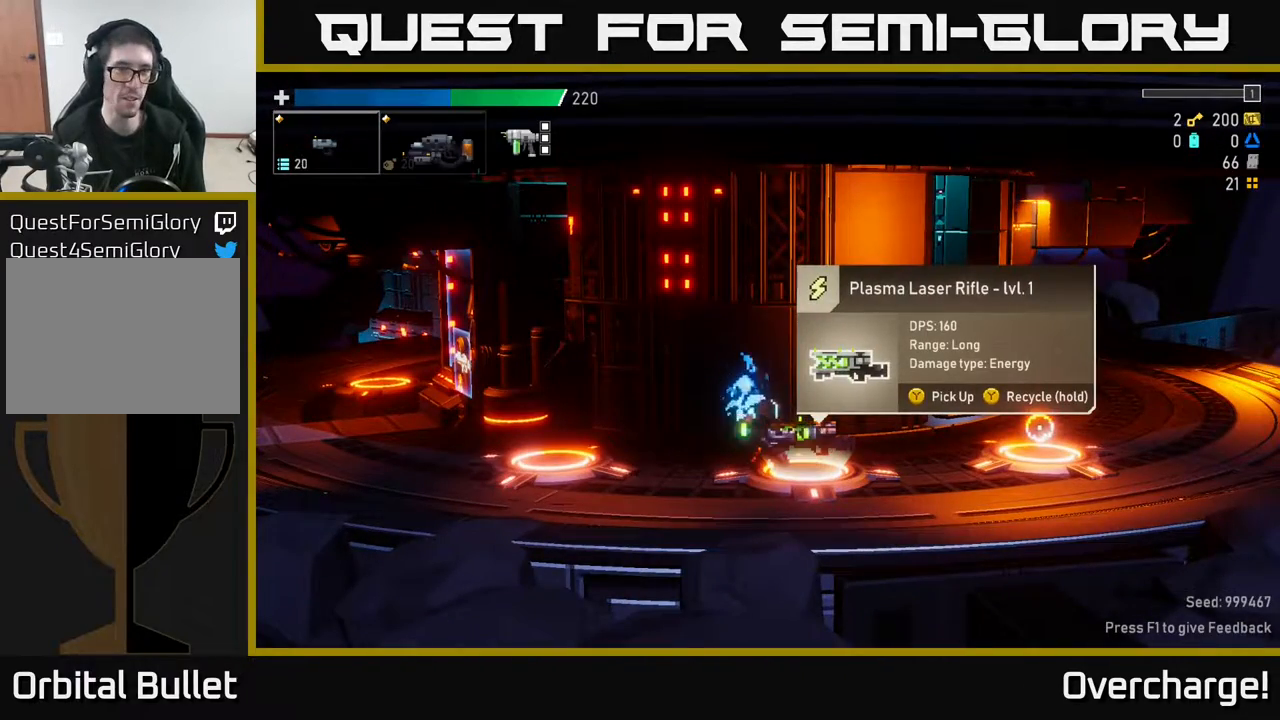
{"buttons": [], "left_stick": "center", "events": [[67, "L2", "up"], [83, "Y", "down"], [150, "Y", "up"]]}
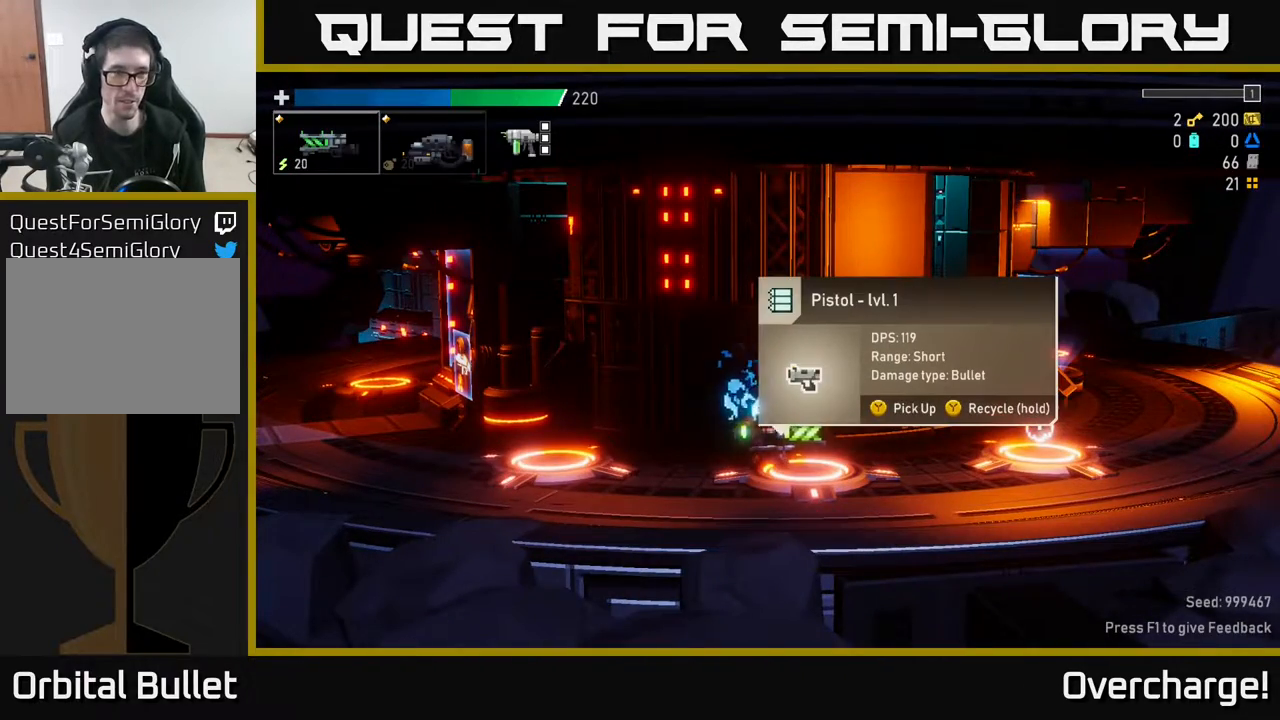
{"buttons": ["Y"], "left_stick": "center", "events": [[33, "Y", "down"]]}
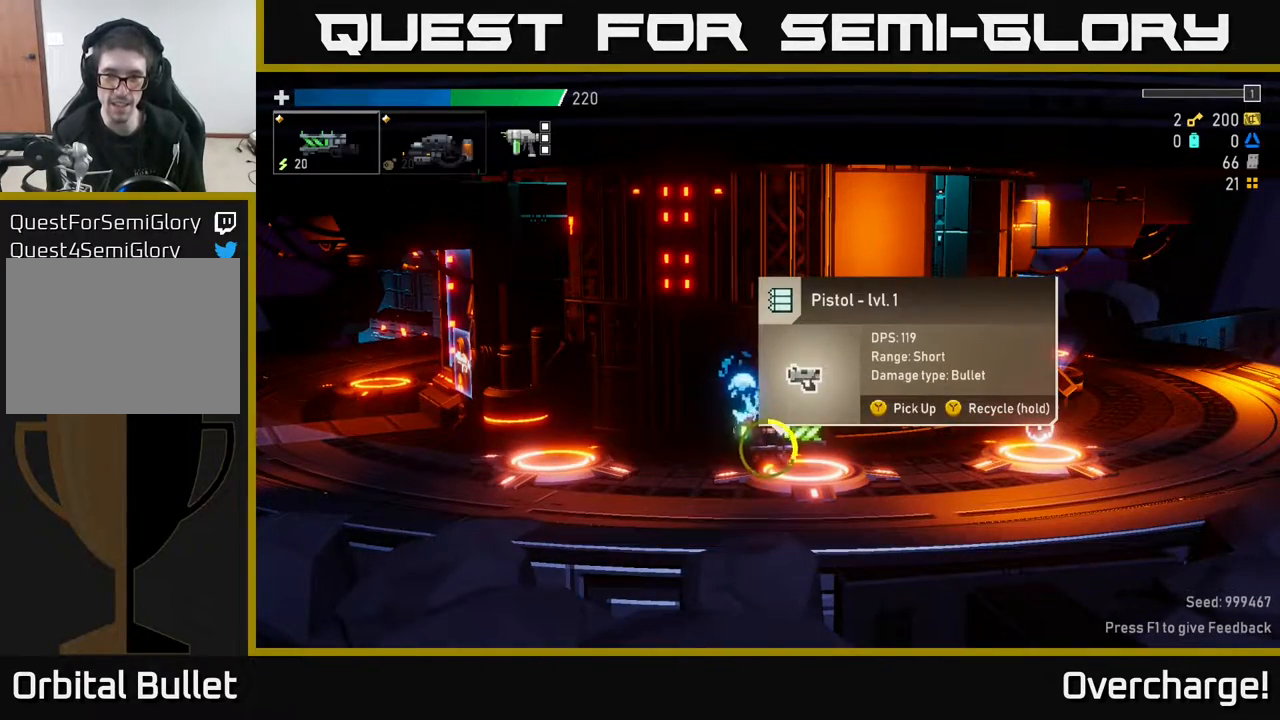
{"buttons": ["Y"], "left_stick": "center", "events": []}
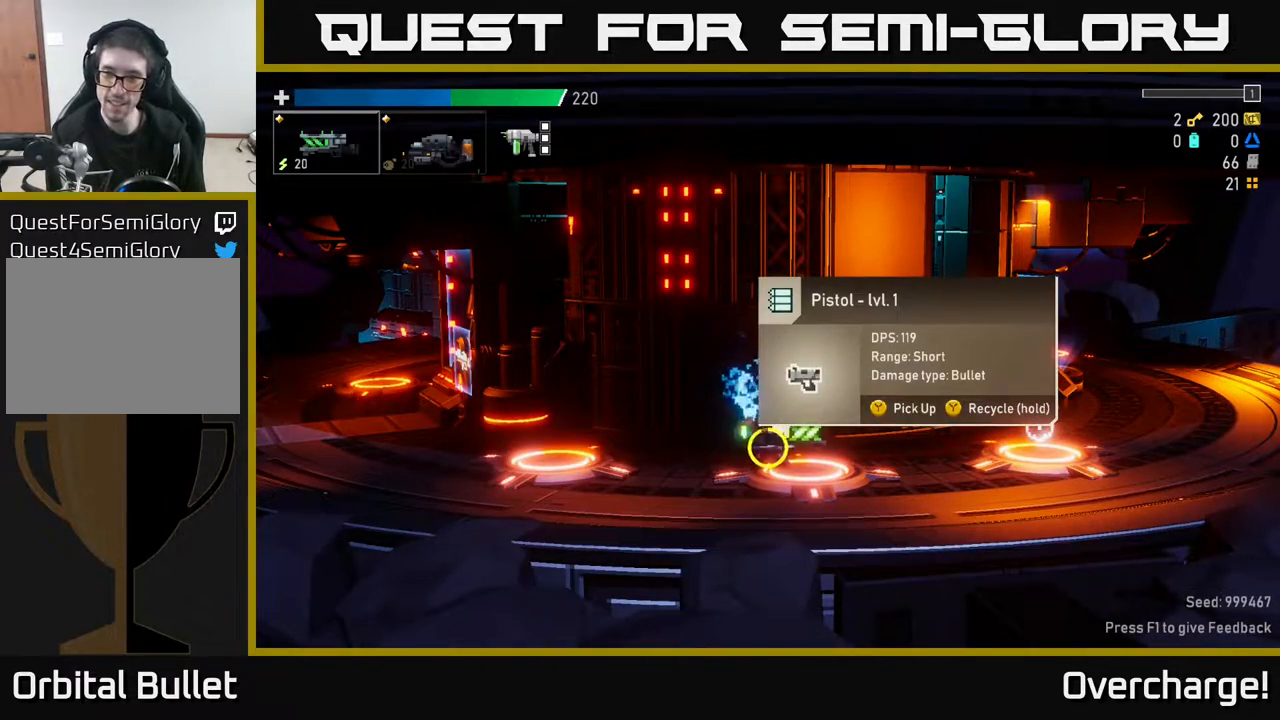
{"buttons": [], "left_stick": "right", "events": [[133, "left_stick", "right"], [250, "Y", "up"]]}
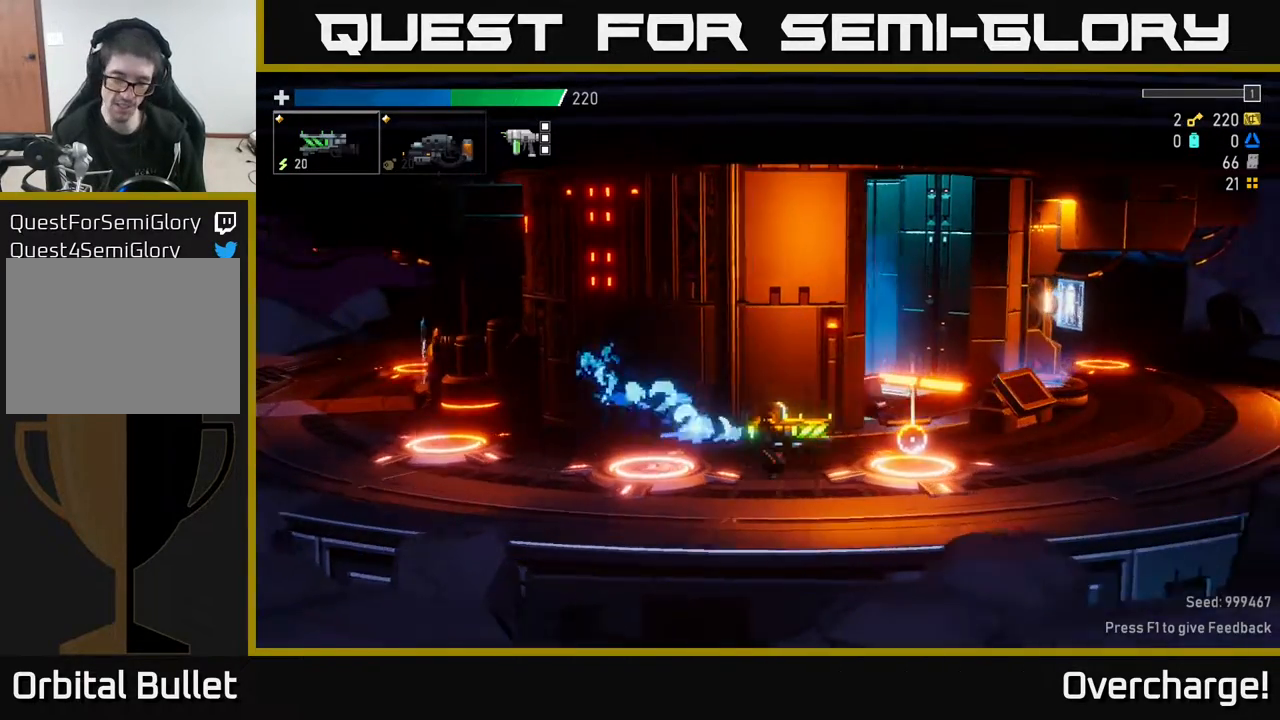
{"buttons": [], "left_stick": "center", "events": [[233, "left_stick", "center"]]}
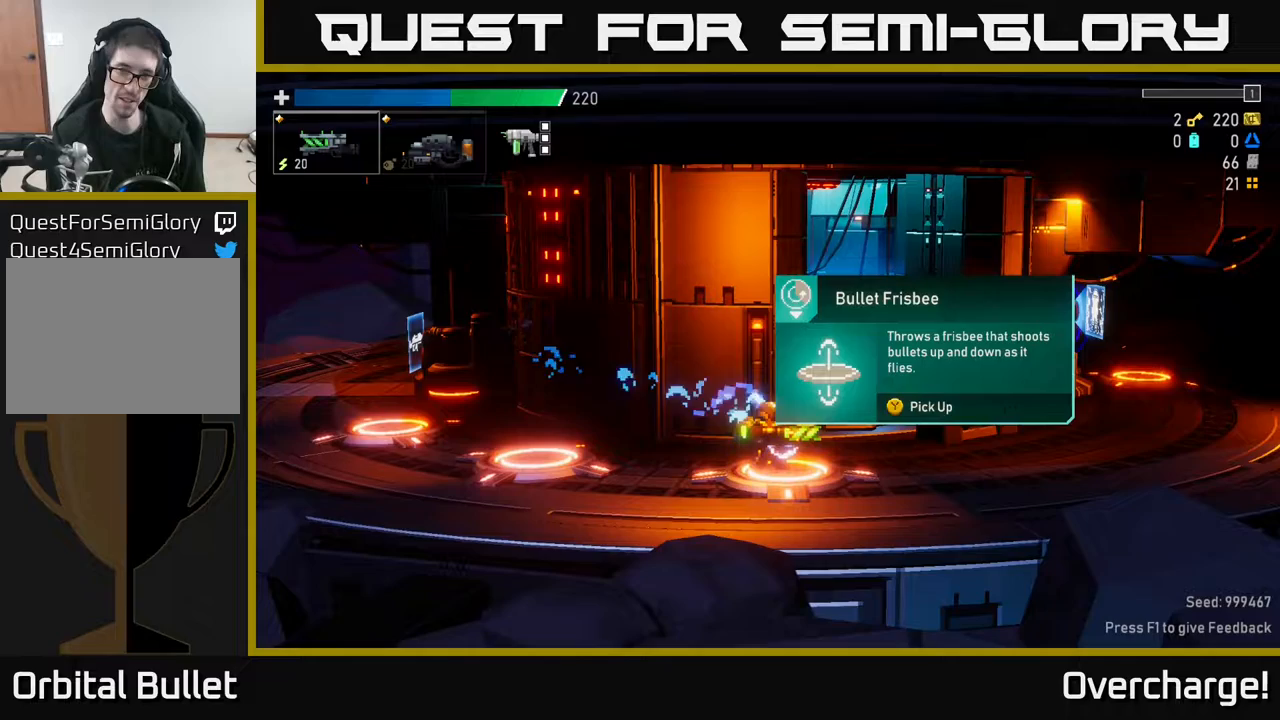
{"buttons": ["Y"], "left_stick": "center", "events": [[483, "Y", "down"]]}
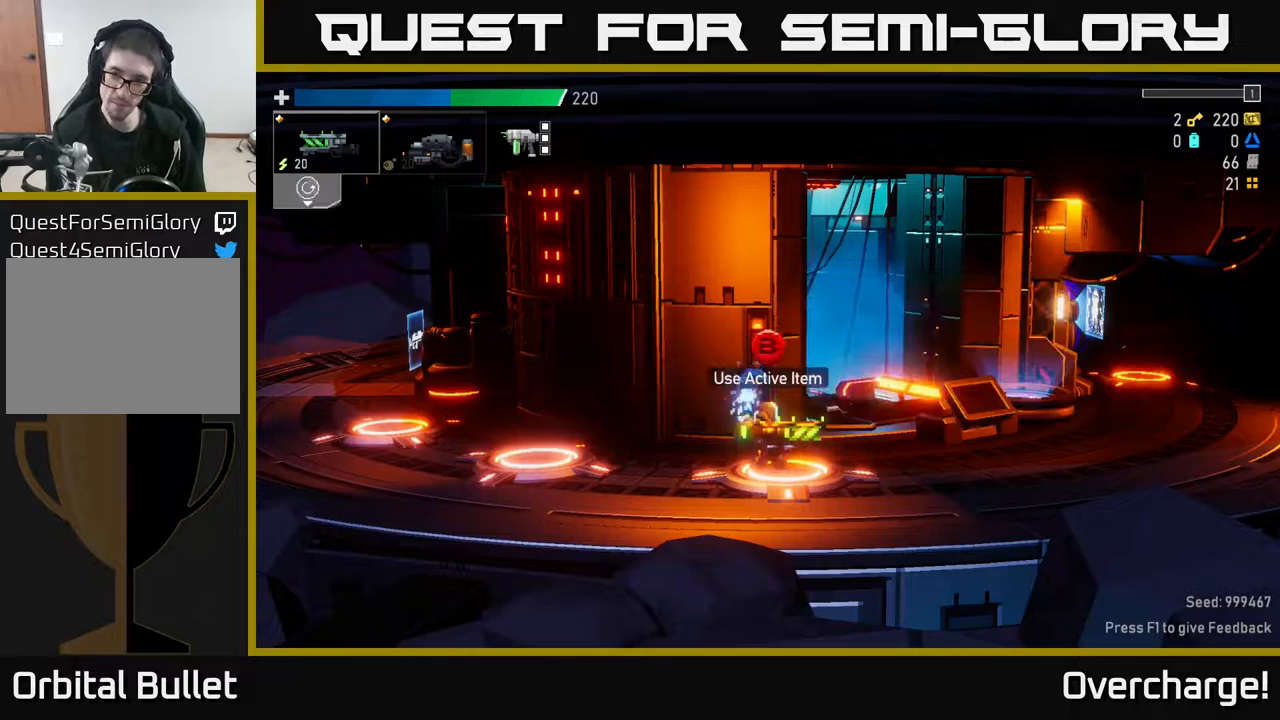
{"buttons": [], "left_stick": "right", "events": [[17, "Y", "up"], [400, "left_stick", "right"]]}
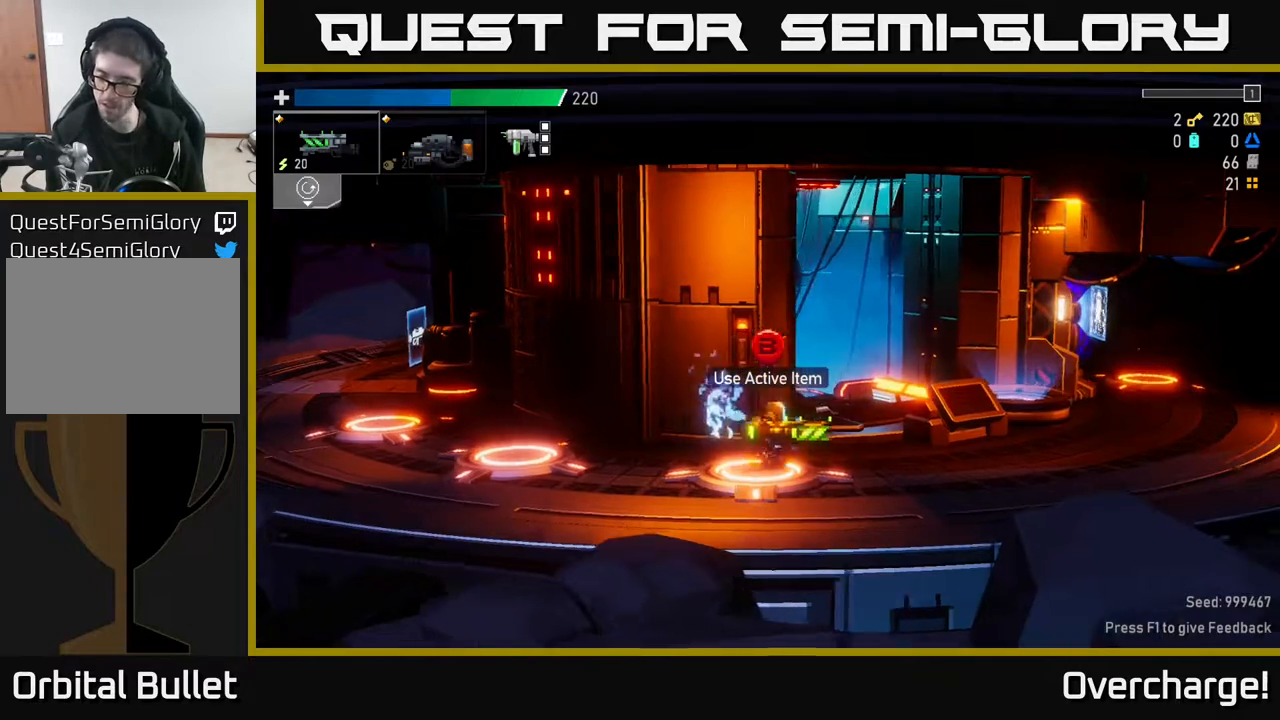
{"buttons": ["X"], "left_stick": "right", "events": [[217, "A", "down"], [300, "X", "down"], [500, "A", "up"]]}
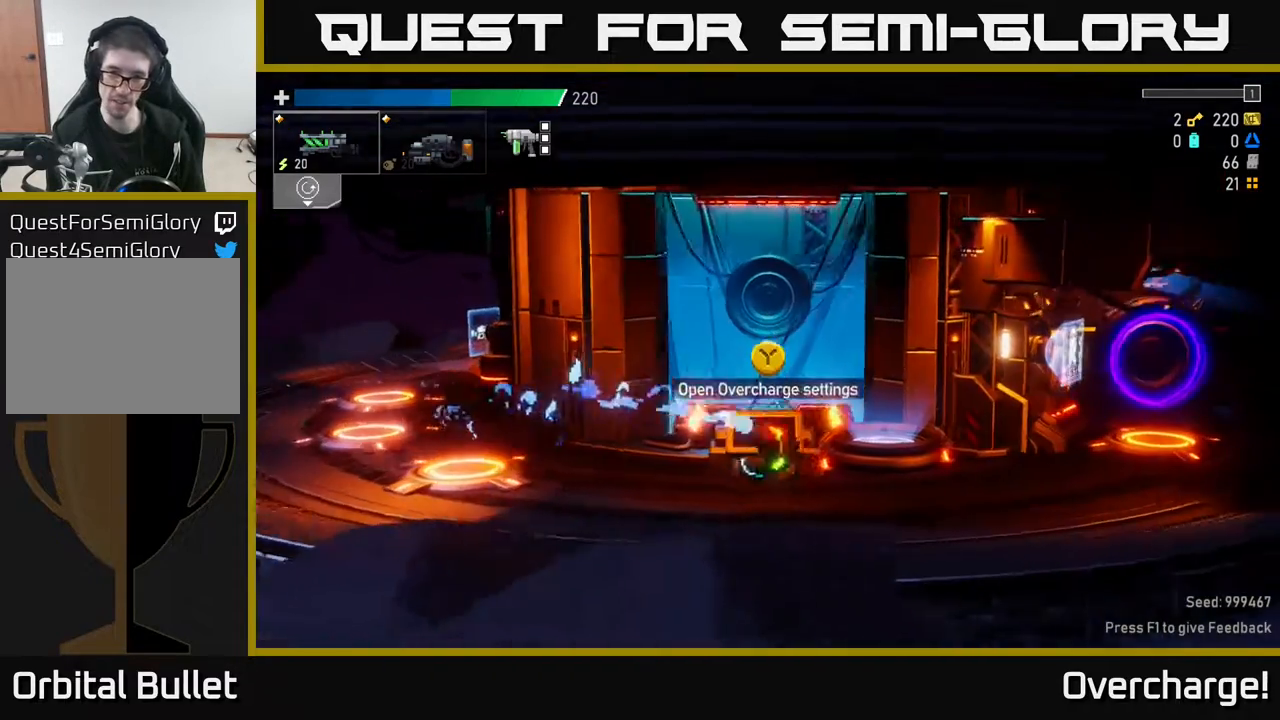
{"buttons": [], "left_stick": "left", "events": [[83, "X", "up"], [283, "left_stick", "left"]]}
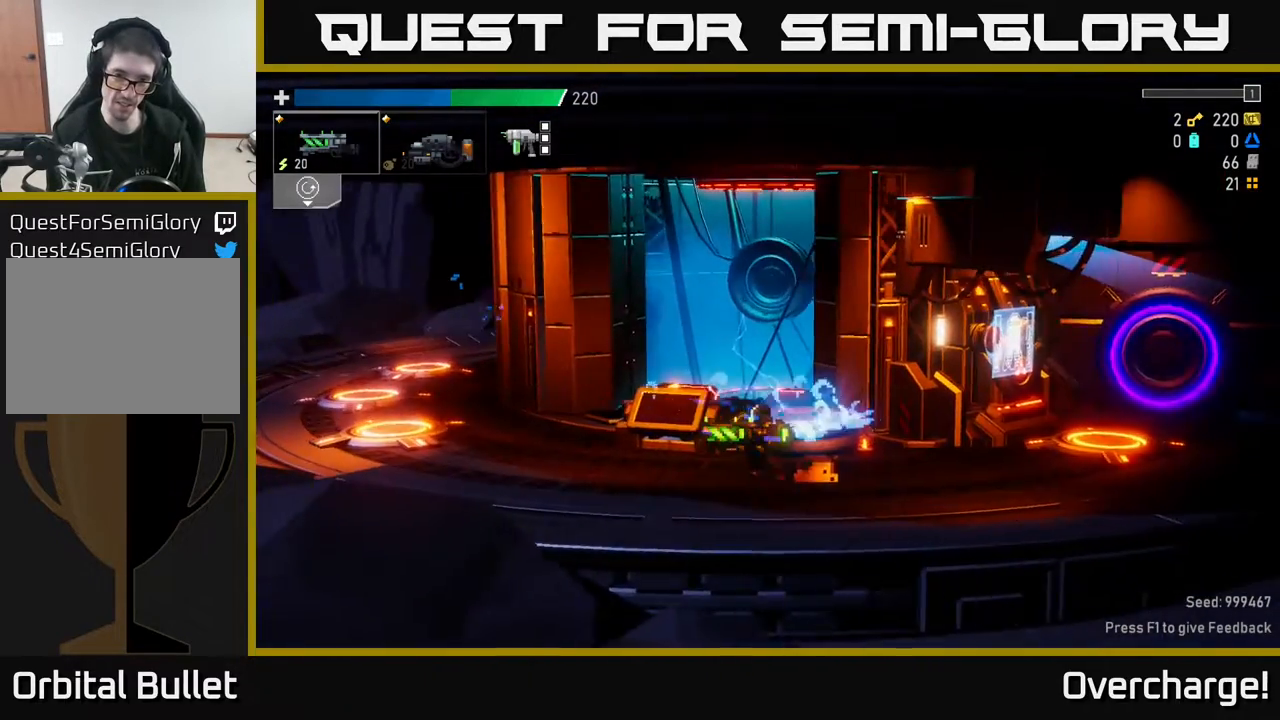
{"buttons": [], "left_stick": "center", "events": [[150, "left_stick", "center"], [233, "Y", "down"], [300, "Y", "up"]]}
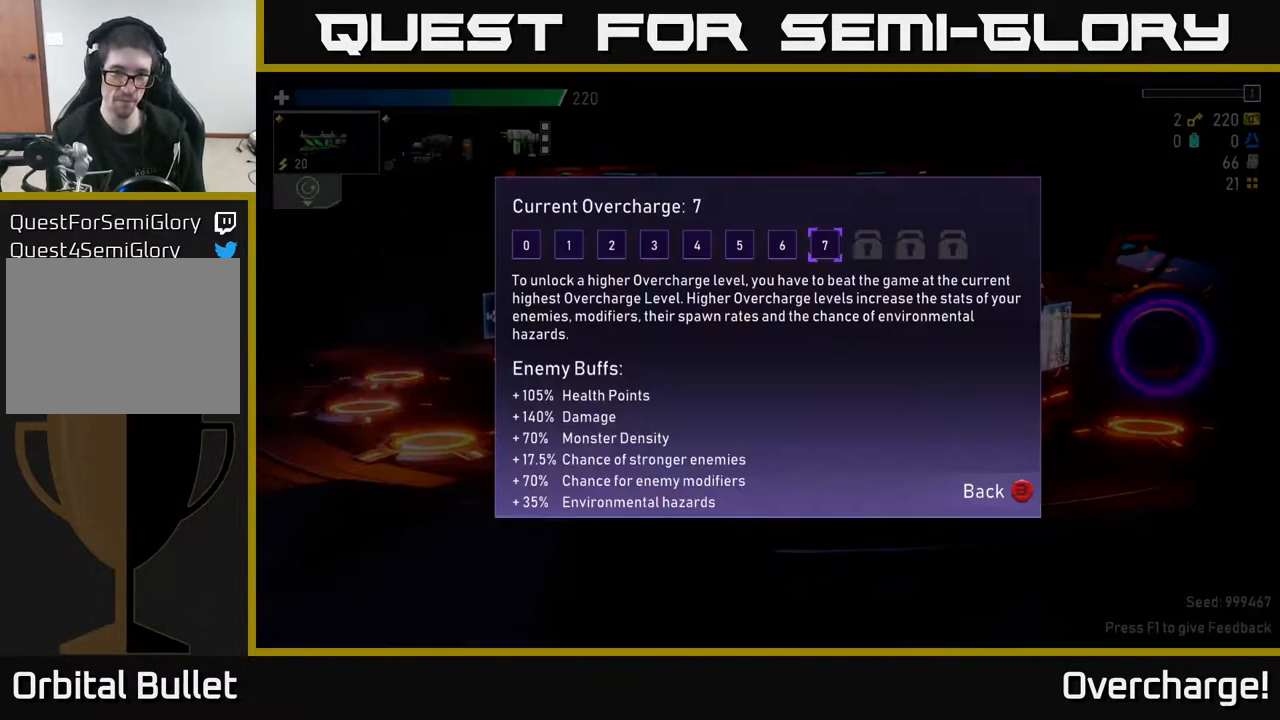
{"buttons": [], "left_stick": "center", "events": []}
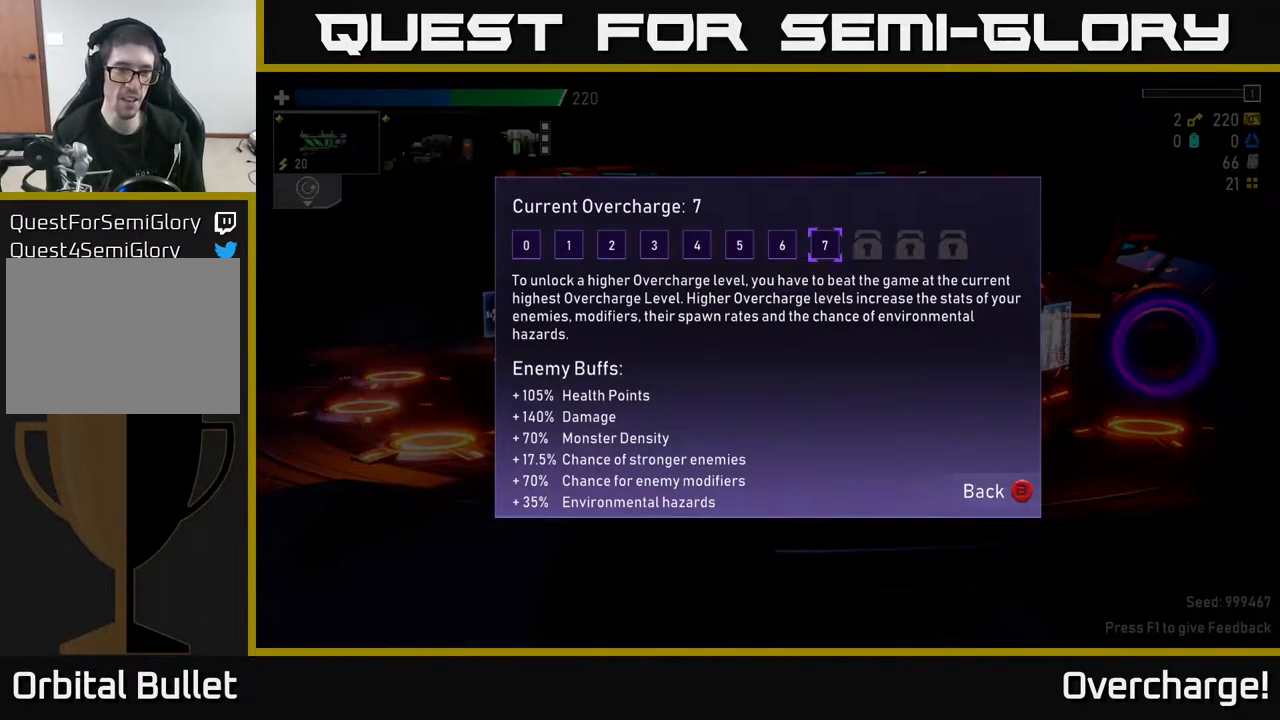
{"buttons": [], "left_stick": "center", "events": []}
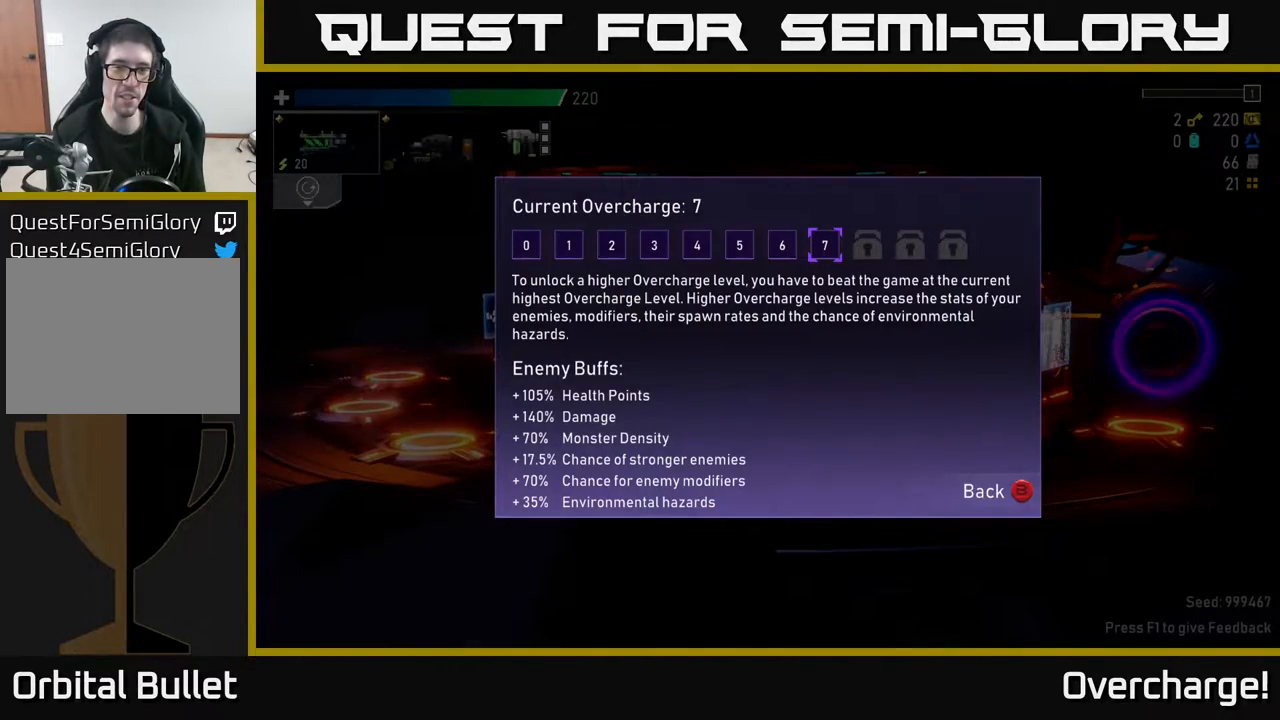
{"buttons": [], "left_stick": "center", "events": []}
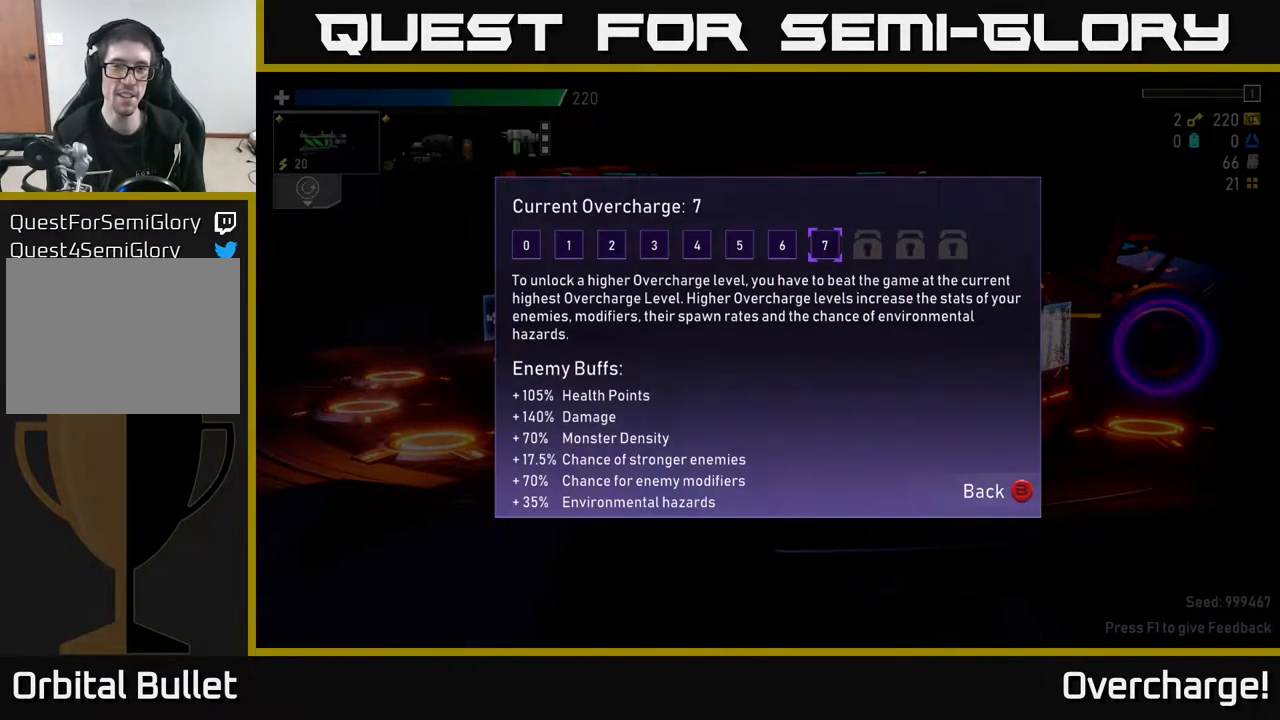
{"buttons": [], "left_stick": "center", "events": [[417, "B", "down"], [500, "B", "up"]]}
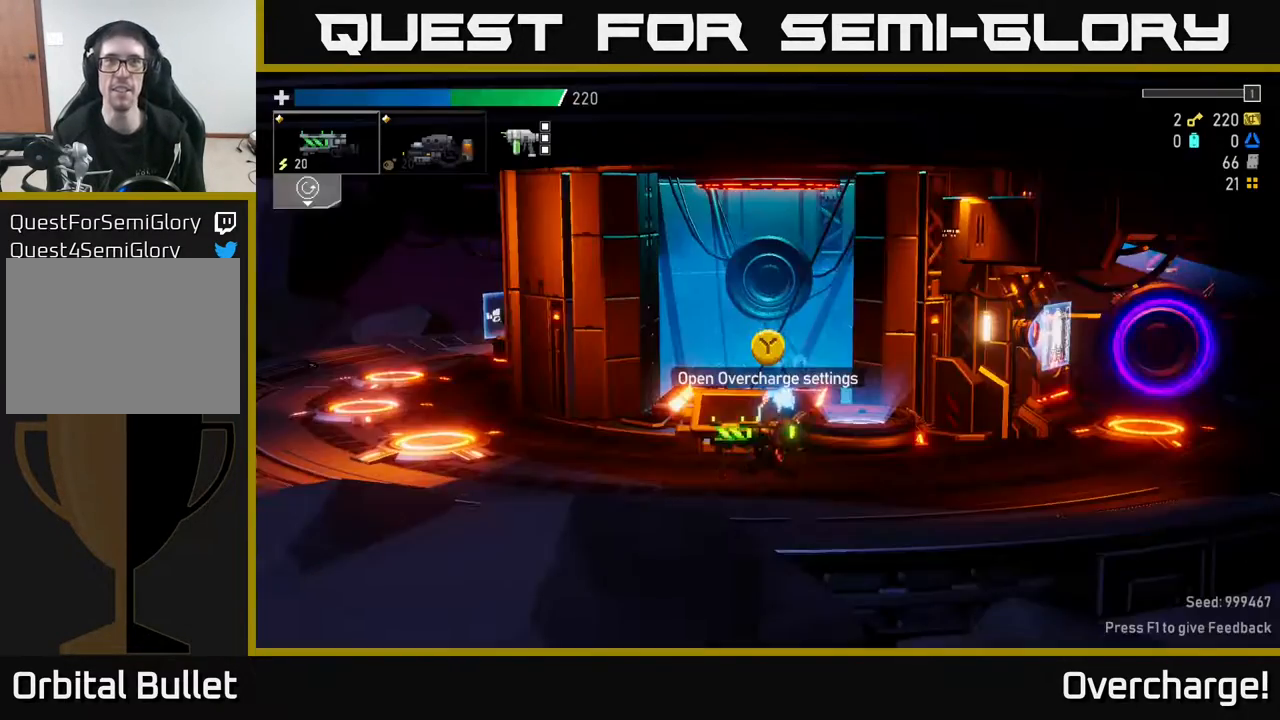
{"buttons": ["A", "X"], "left_stick": "right", "events": [[67, "left_stick", "right"], [283, "A", "down"], [350, "X", "down"]]}
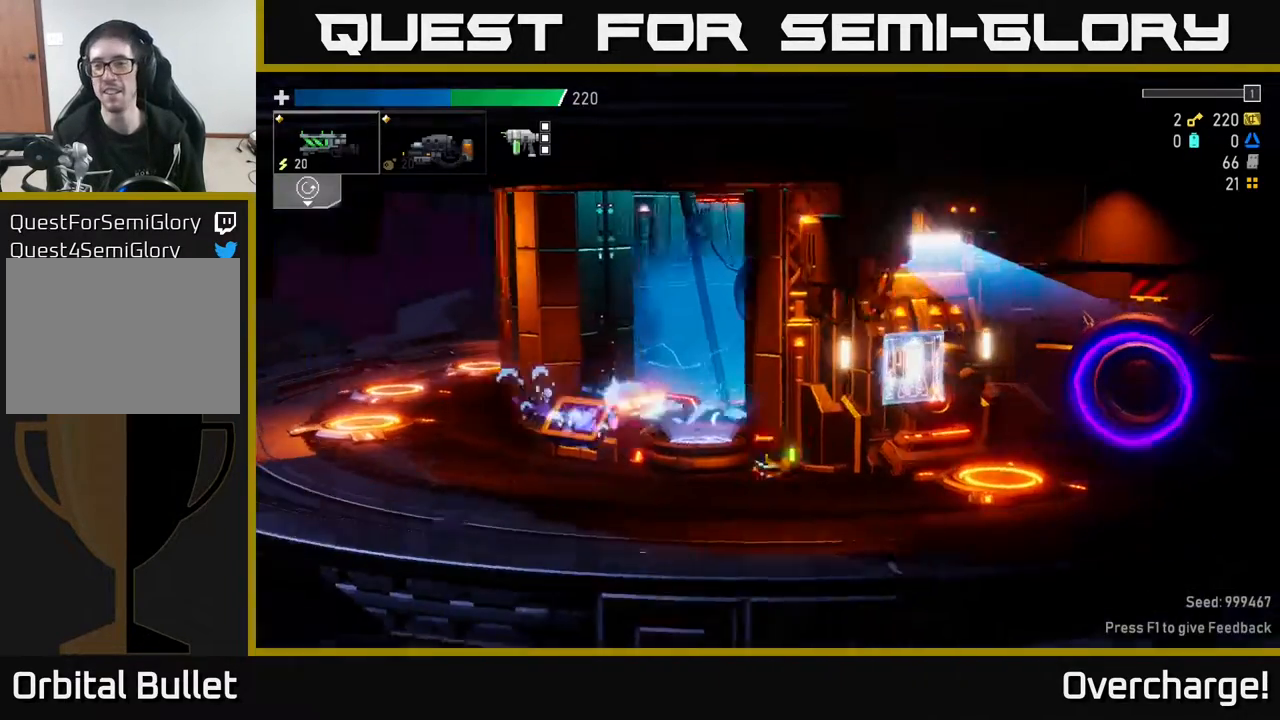
{"buttons": [], "left_stick": "center", "events": [[17, "X", "up"], [67, "A", "up"], [333, "left_stick", "center"], [367, "Y", "down"], [417, "Y", "up"]]}